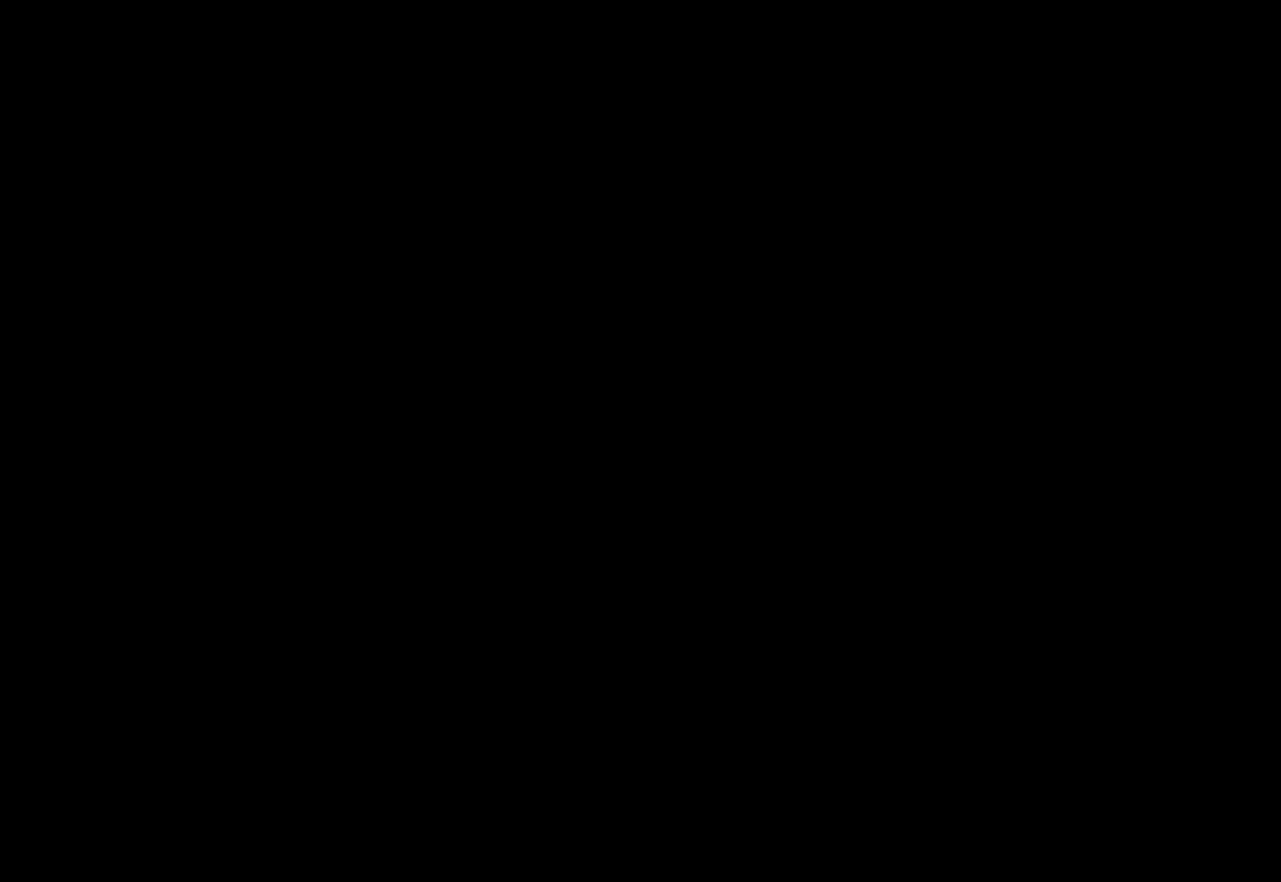
Gameplay with a controller (Xbox layout); each line is a JSON object with the inputs held at the frame after it. "events" lists button and stick changes between this image and that frame as [ms after this image, input, new state], when the widget could be followed in between.
{"buttons": [], "left_stick": "center", "right_stick": "center", "events": []}
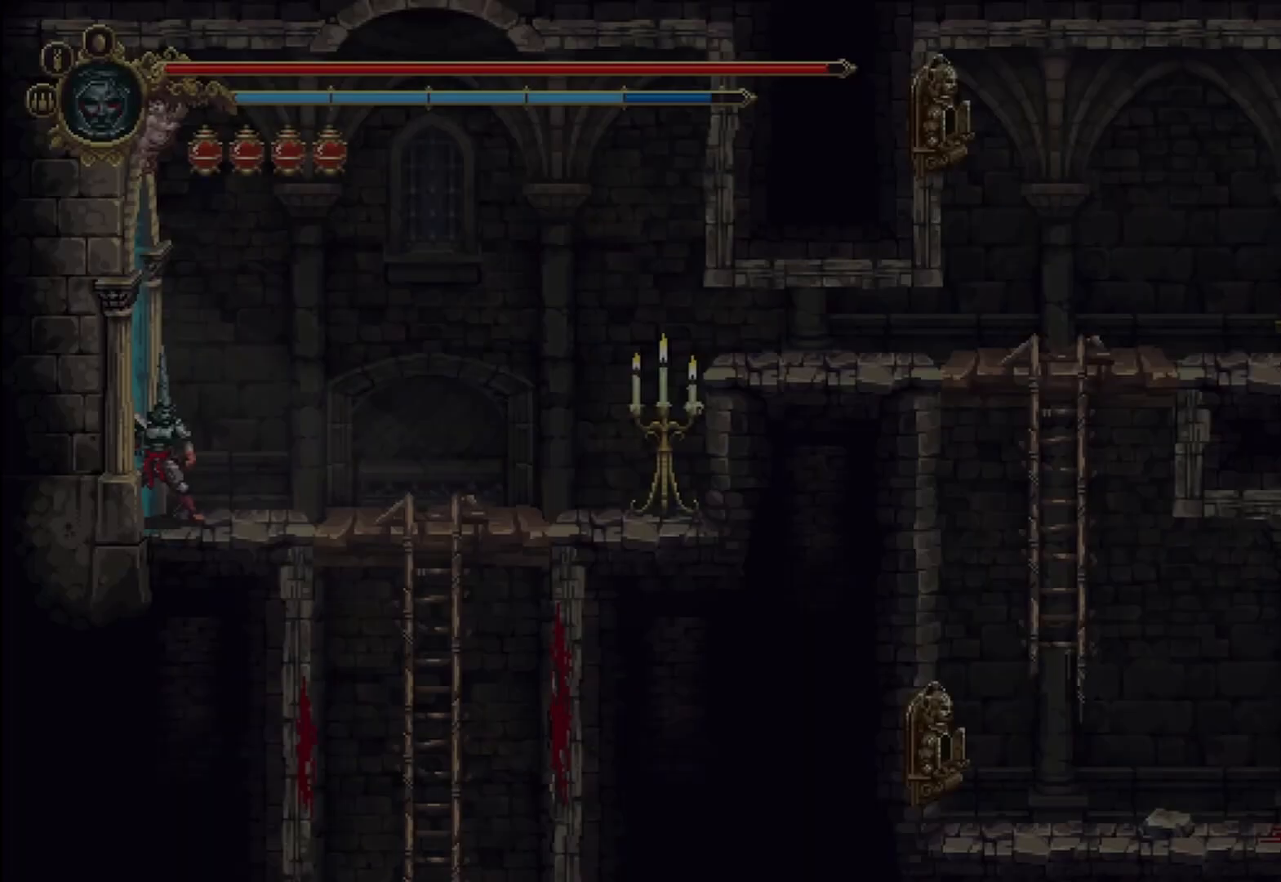
{"buttons": [], "left_stick": "center", "right_stick": "center", "events": [[208, "SELECT", "down"], [375, "SELECT", "up"]]}
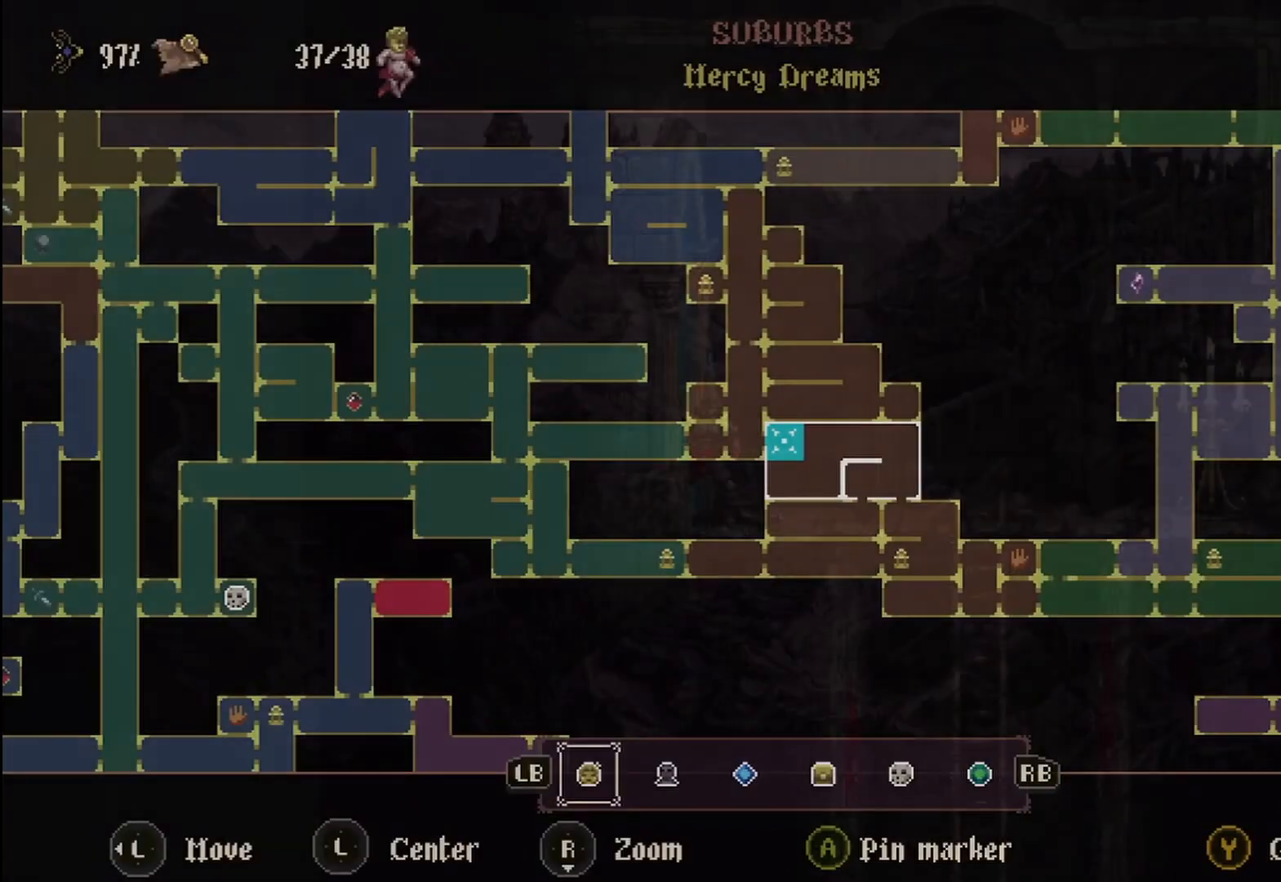
{"buttons": [], "left_stick": "center", "right_stick": "center", "events": []}
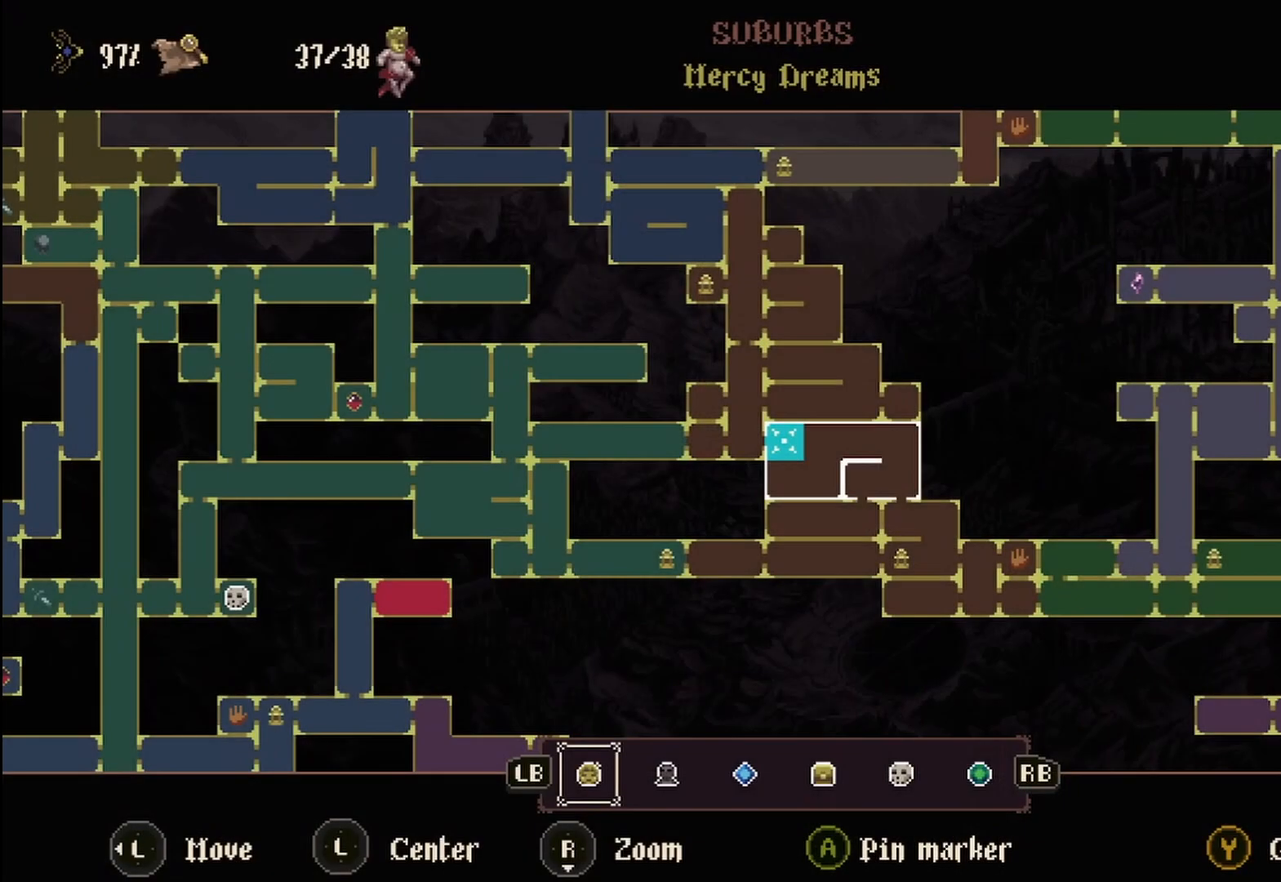
{"buttons": [], "left_stick": "center", "right_stick": "center", "events": []}
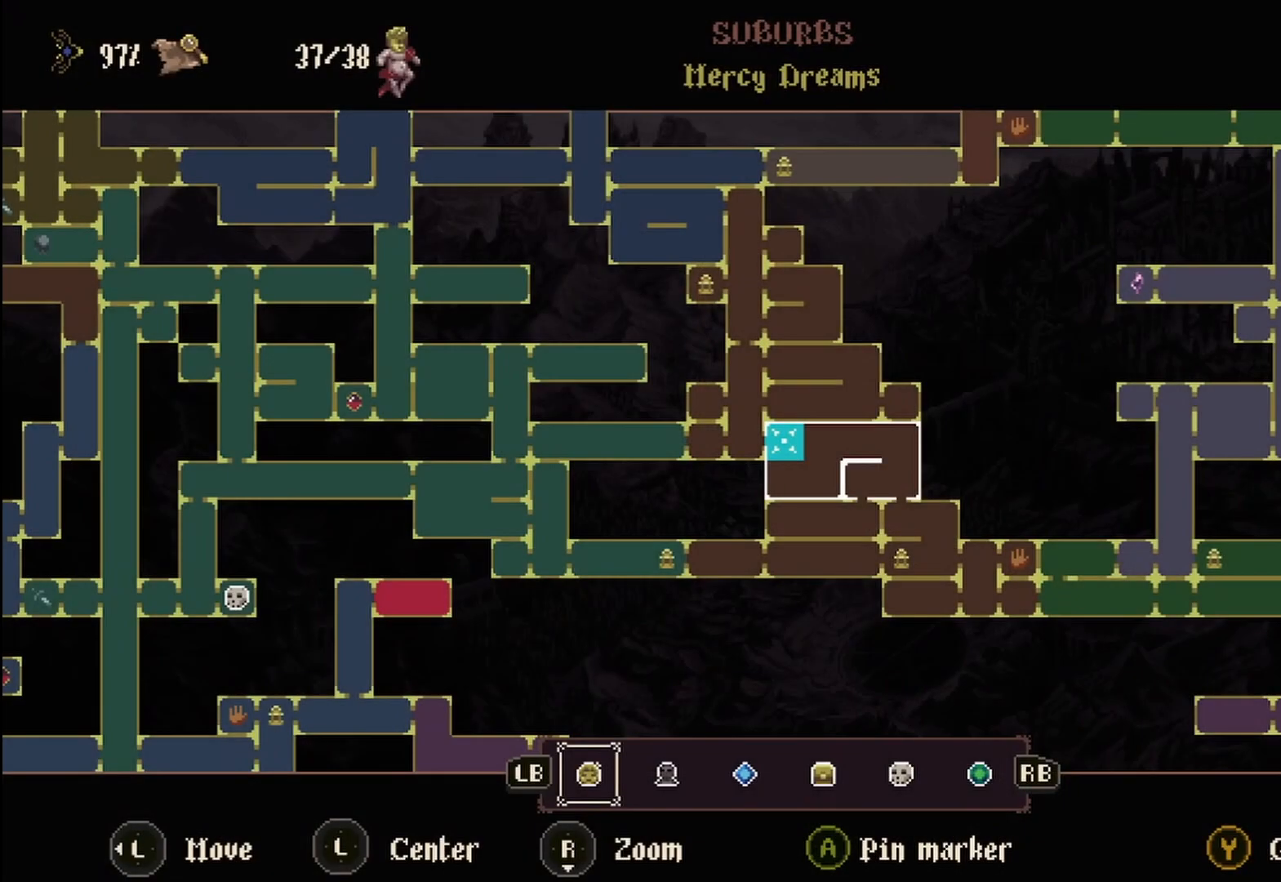
{"buttons": [], "left_stick": "center", "right_stick": "center", "events": []}
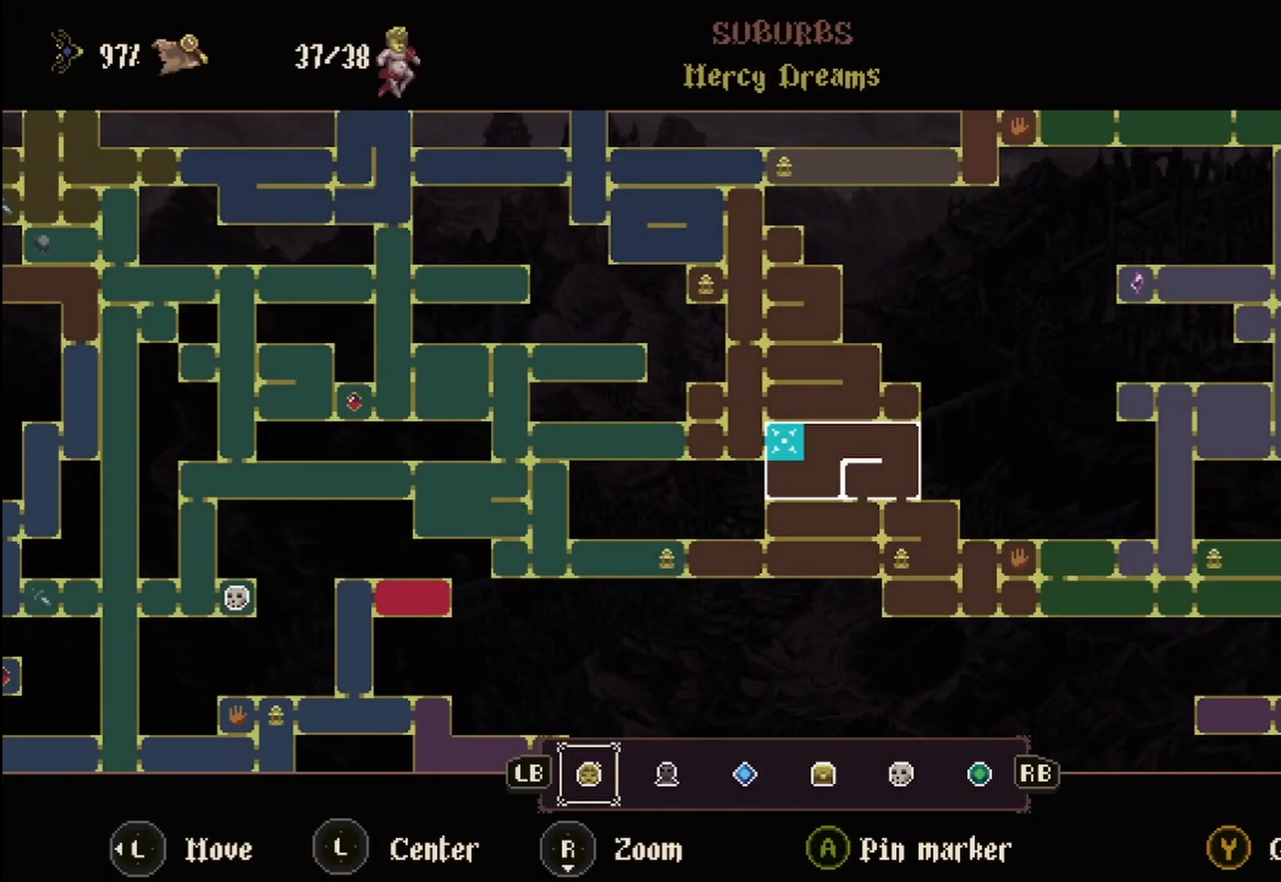
{"buttons": [], "left_stick": "center", "right_stick": "center", "events": []}
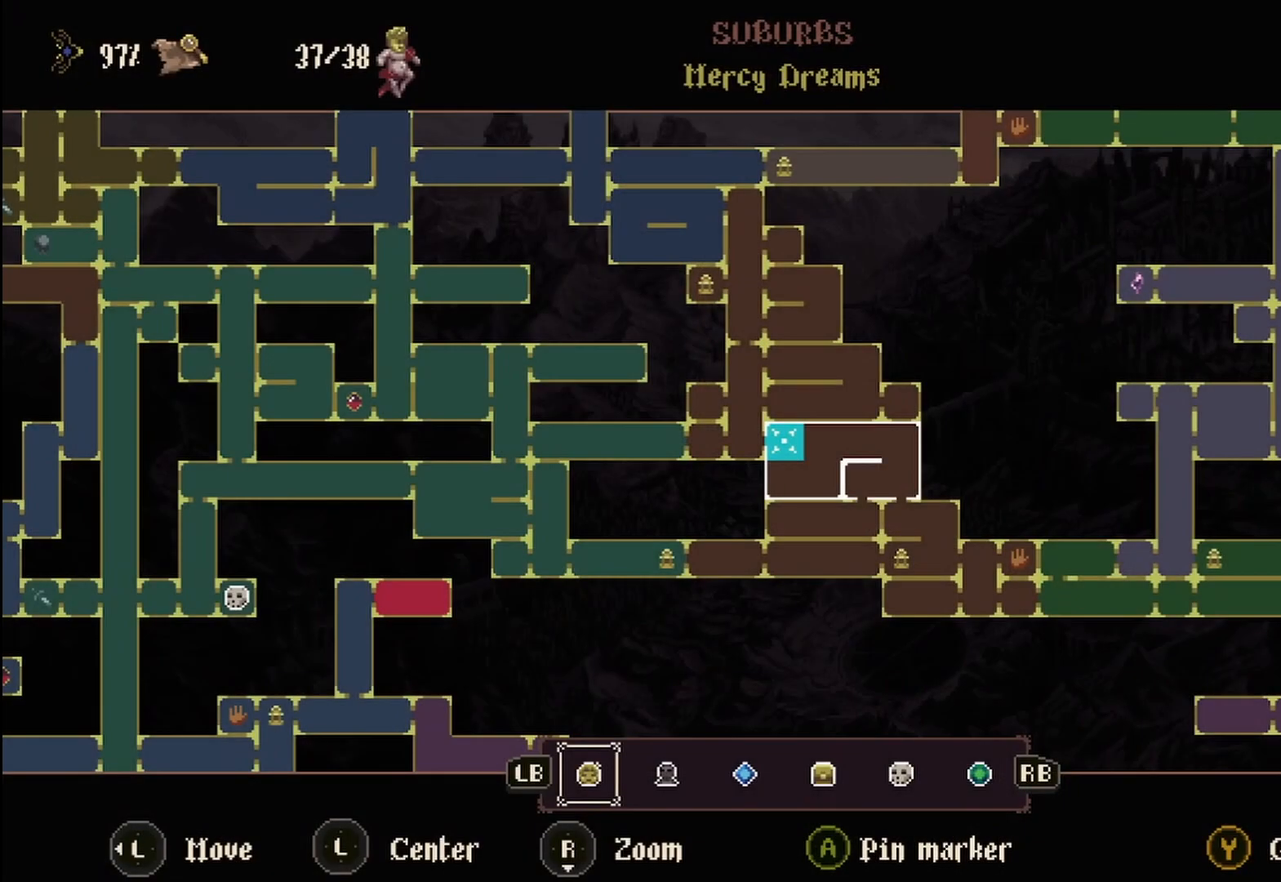
{"buttons": [], "left_stick": "center", "right_stick": "center", "events": []}
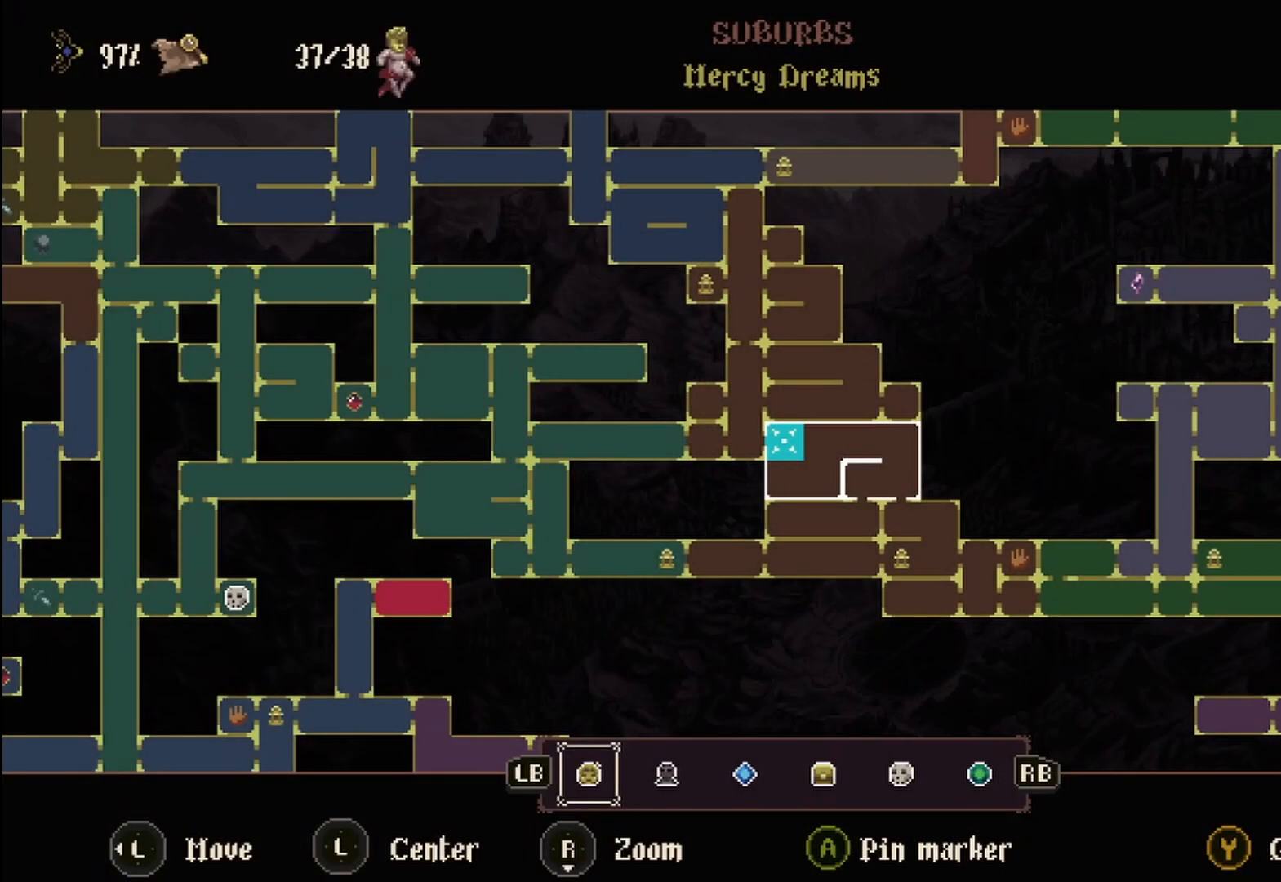
{"buttons": [], "left_stick": "right", "right_stick": "center", "events": [[42, "B", "down"], [167, "B", "up"], [167, "left_stick", "right"]]}
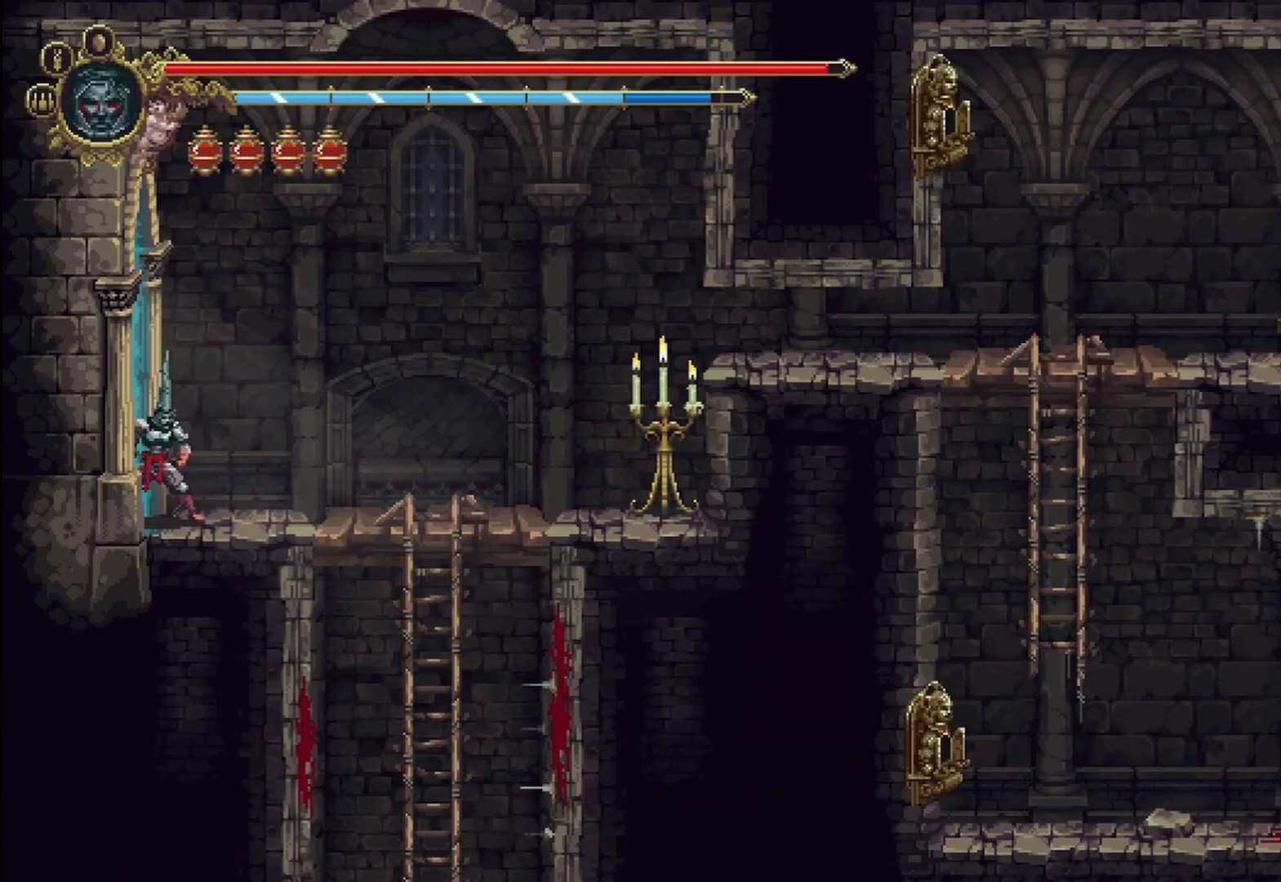
{"buttons": [], "left_stick": "right", "right_stick": "center", "events": []}
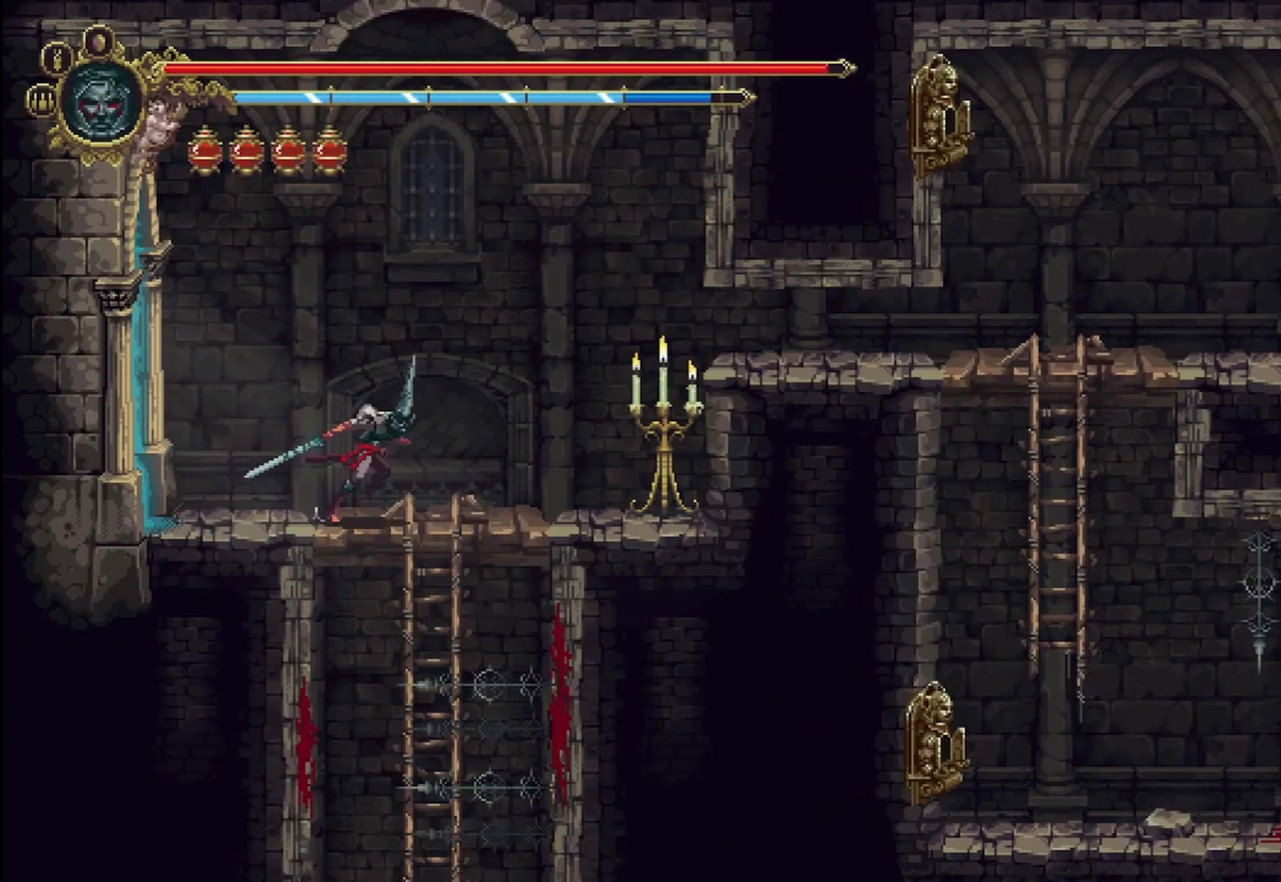
{"buttons": ["A"], "left_stick": "right", "right_stick": "center", "events": [[375, "A", "down"]]}
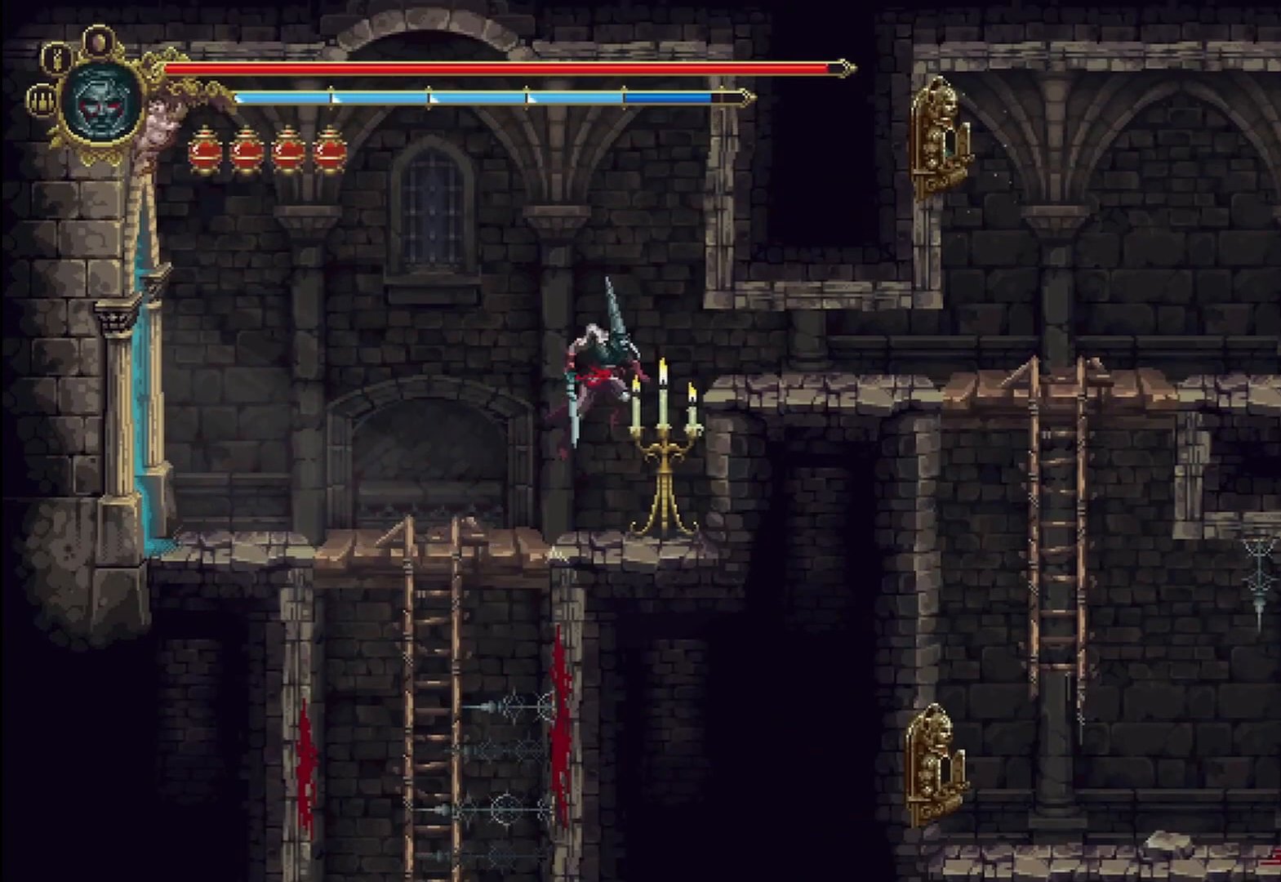
{"buttons": [], "left_stick": "left", "right_stick": "center", "events": [[42, "A", "up"], [125, "R2", "down"], [417, "R2", "up"], [458, "left_stick", "left"]]}
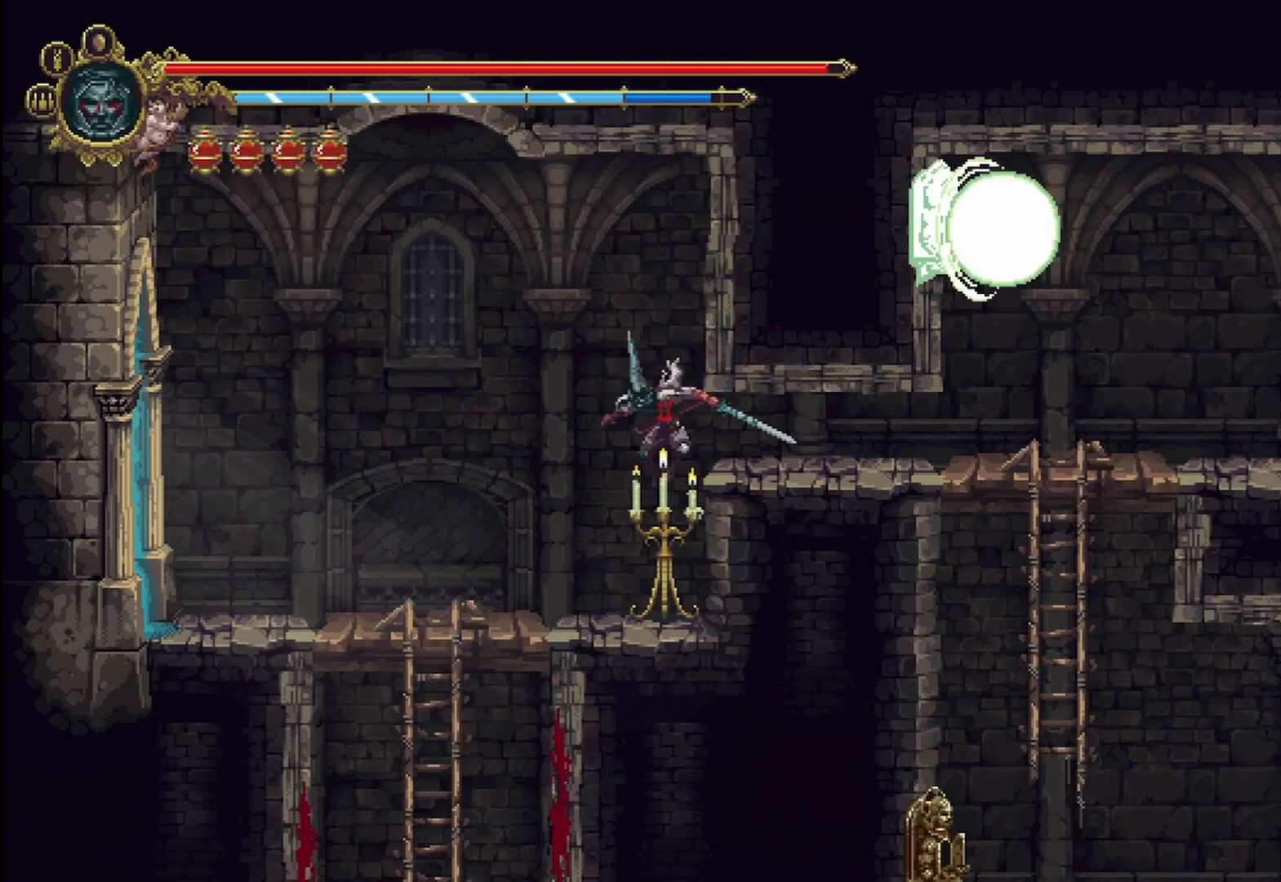
{"buttons": [], "left_stick": "left", "right_stick": "center", "events": []}
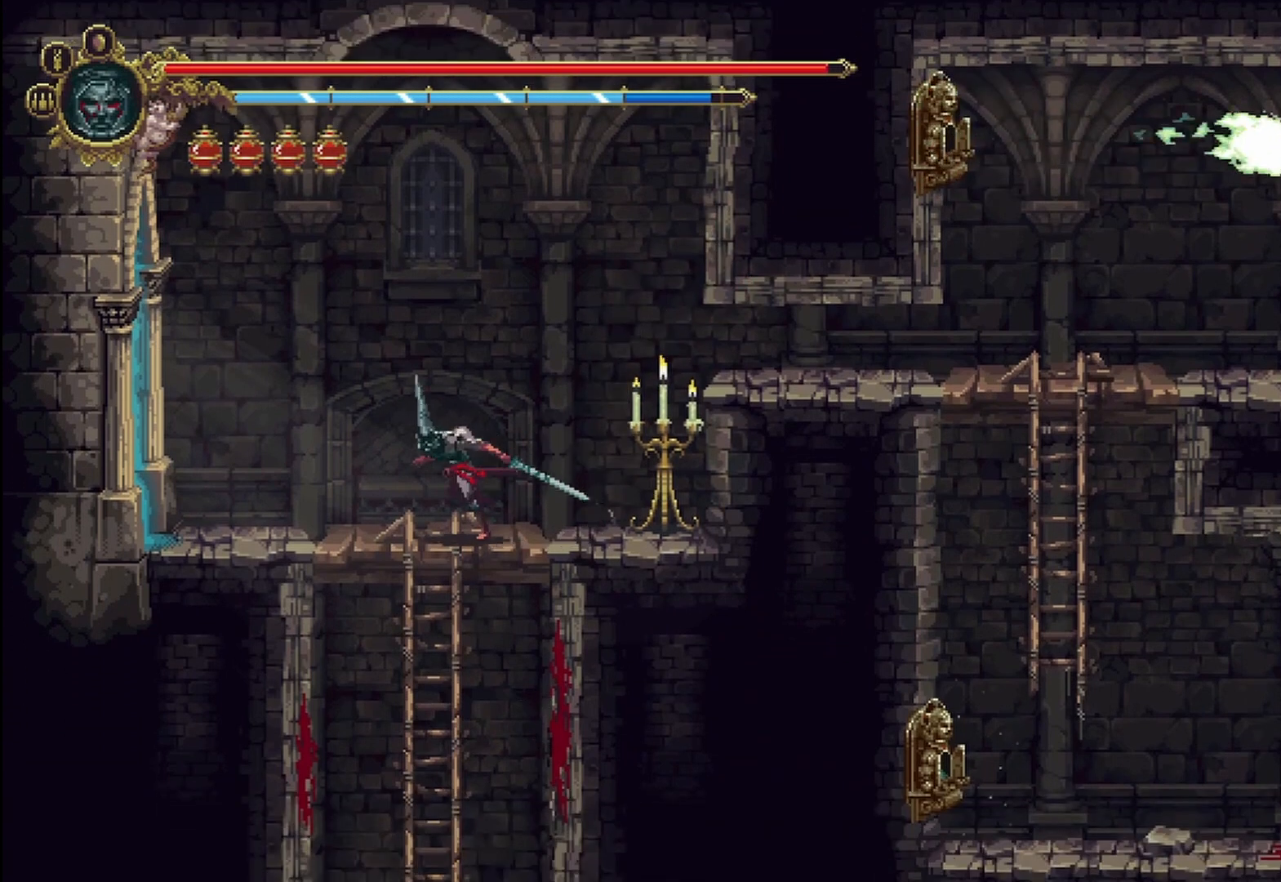
{"buttons": [], "left_stick": "down", "right_stick": "center", "events": [[42, "left_stick", "down"], [125, "B", "down"], [292, "B", "up"]]}
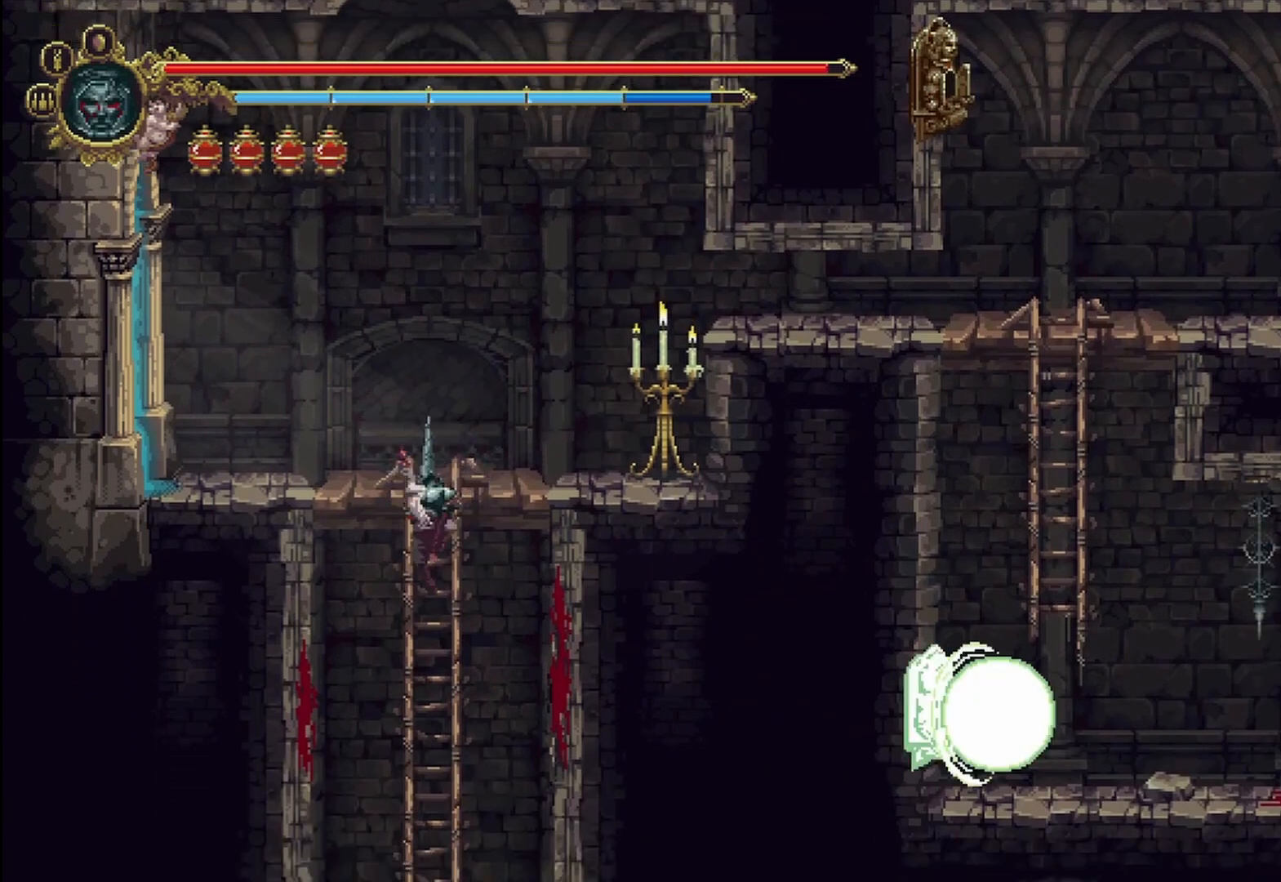
{"buttons": ["B"], "left_stick": "down", "right_stick": "center", "events": [[250, "B", "down"]]}
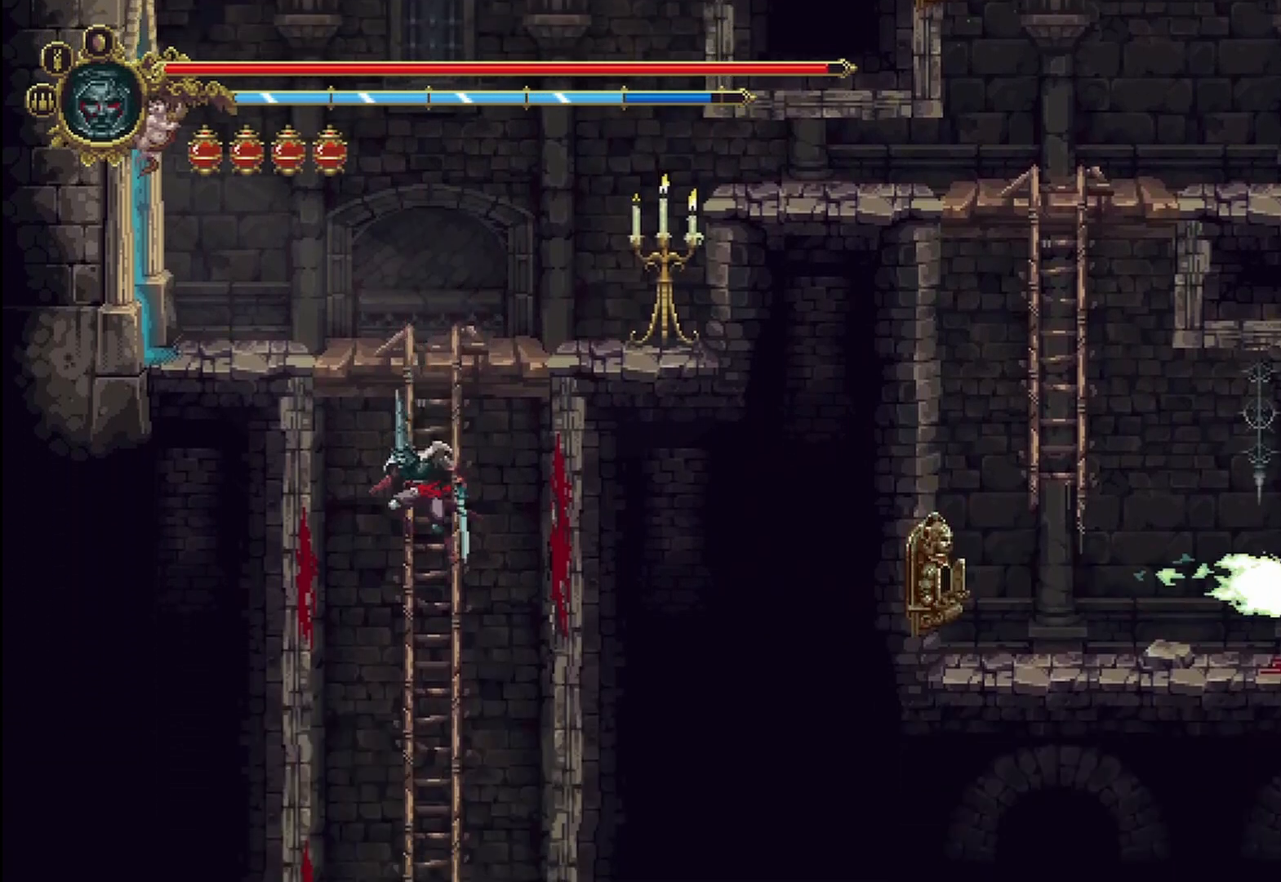
{"buttons": [], "left_stick": "down", "right_stick": "center", "events": [[458, "B", "up"]]}
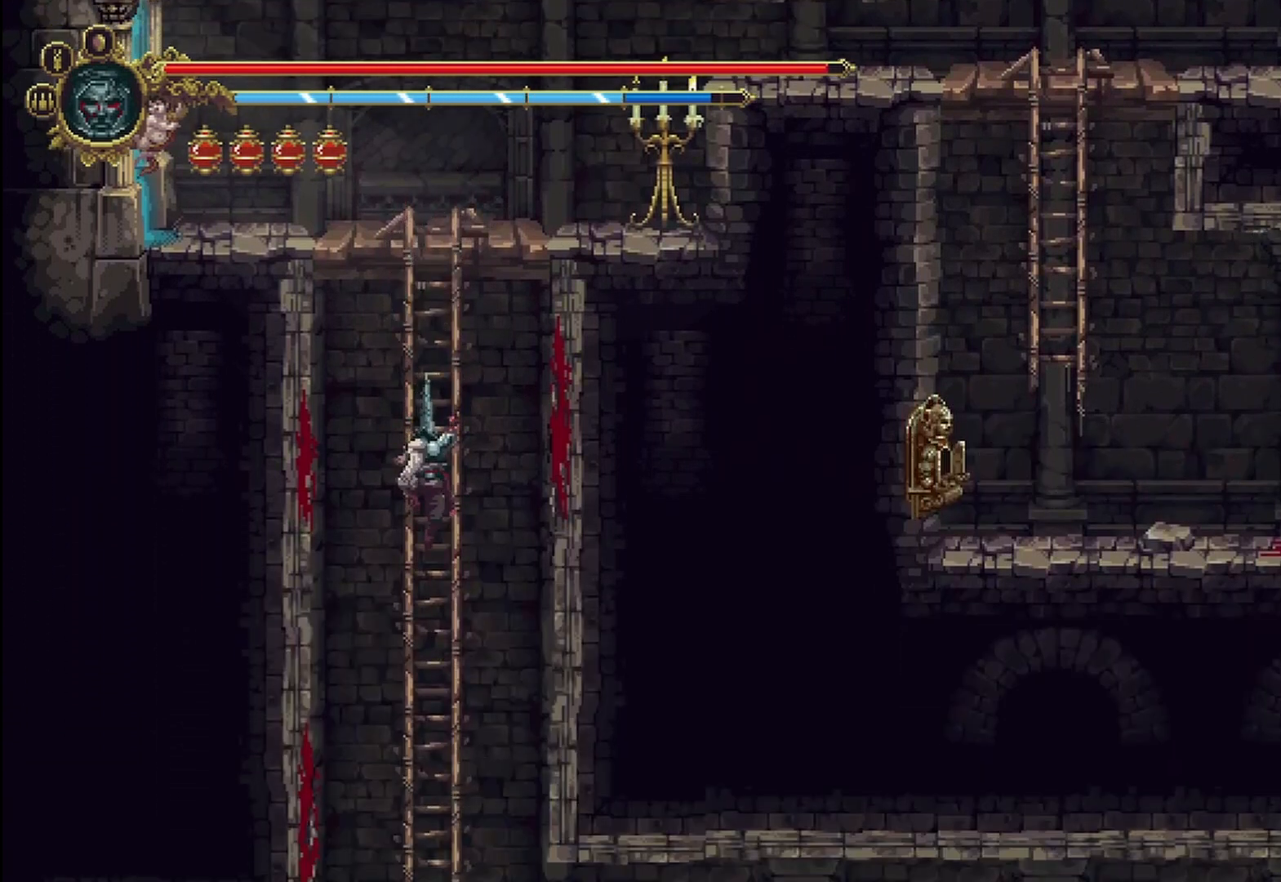
{"buttons": [], "left_stick": "down", "right_stick": "center", "events": [[42, "B", "down"], [208, "B", "up"]]}
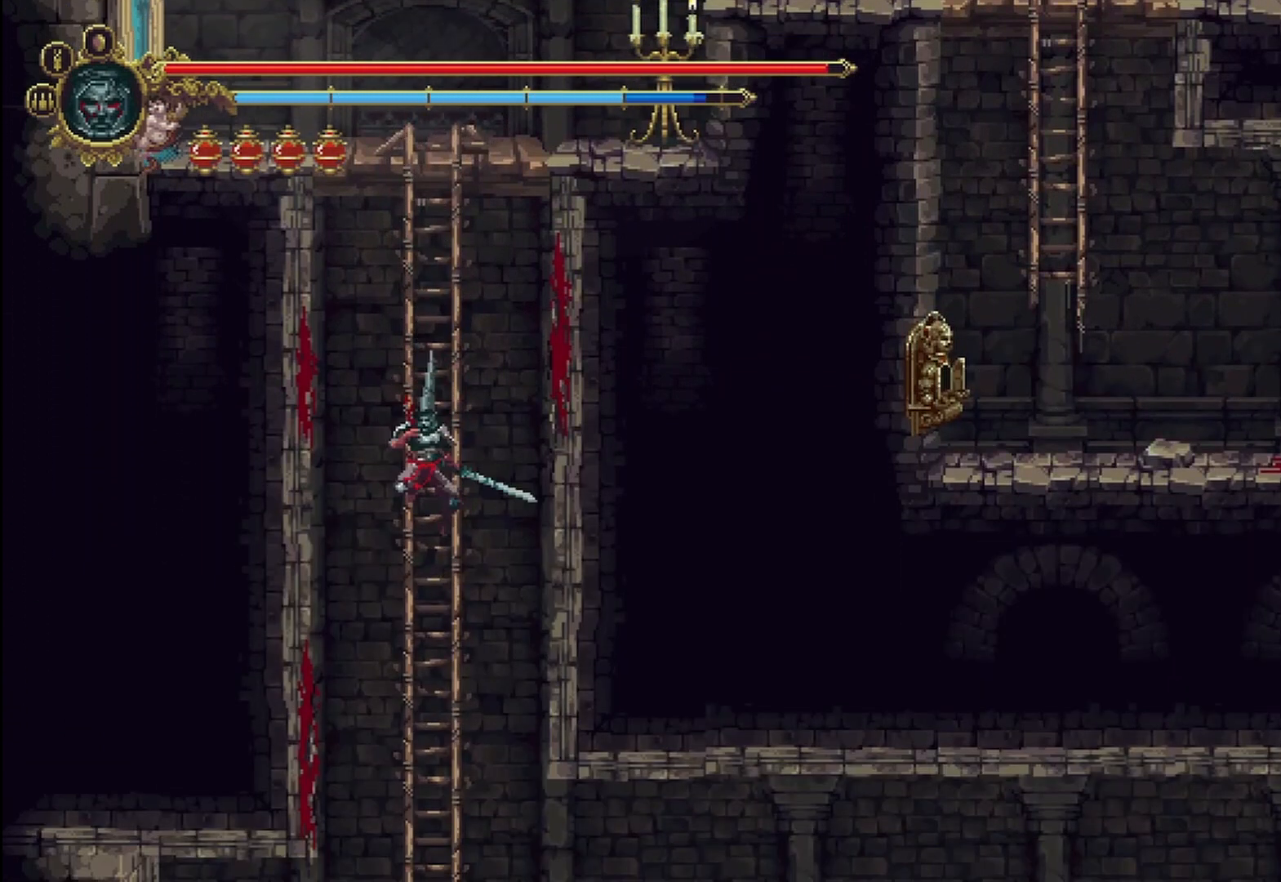
{"buttons": [], "left_stick": "down", "right_stick": "center", "events": []}
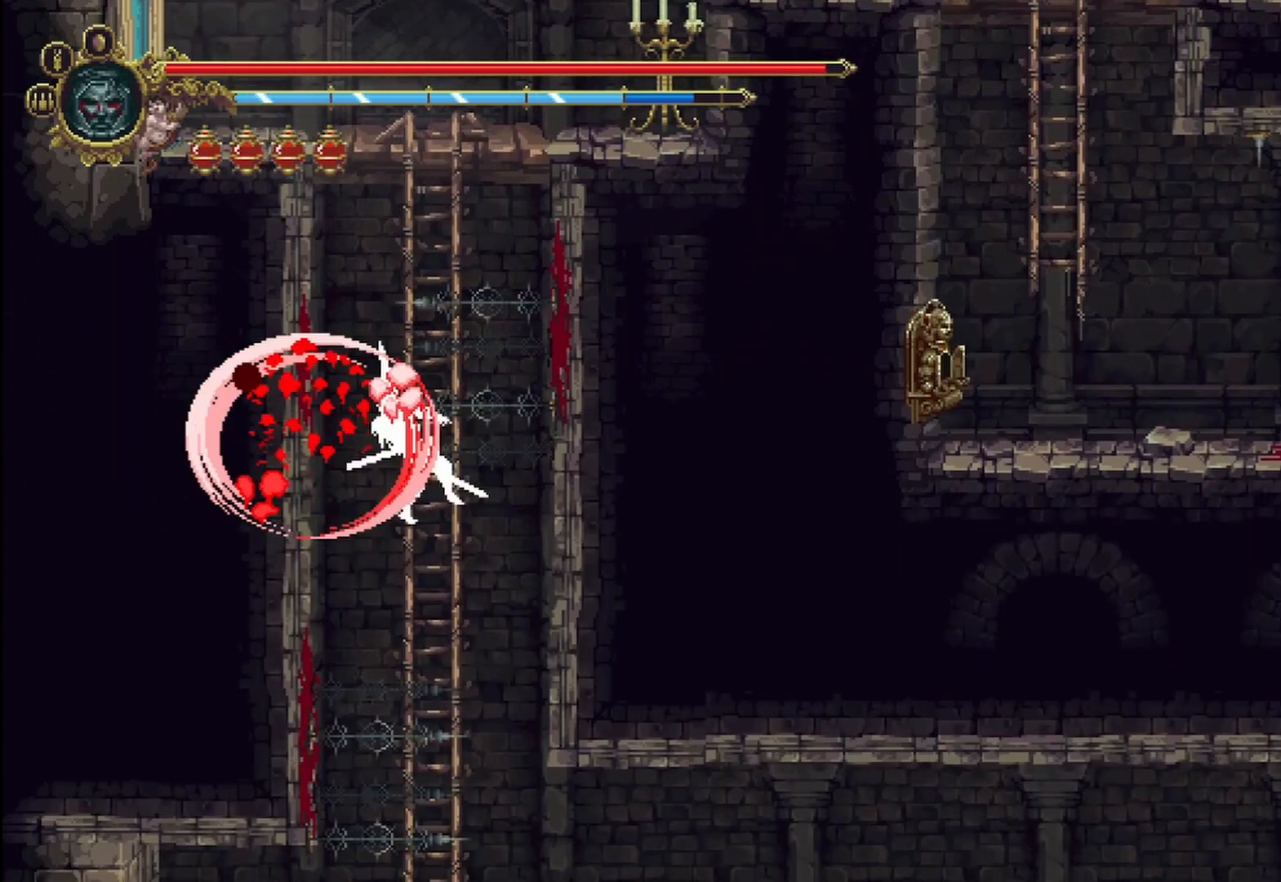
{"buttons": [], "left_stick": "down", "right_stick": "center", "events": []}
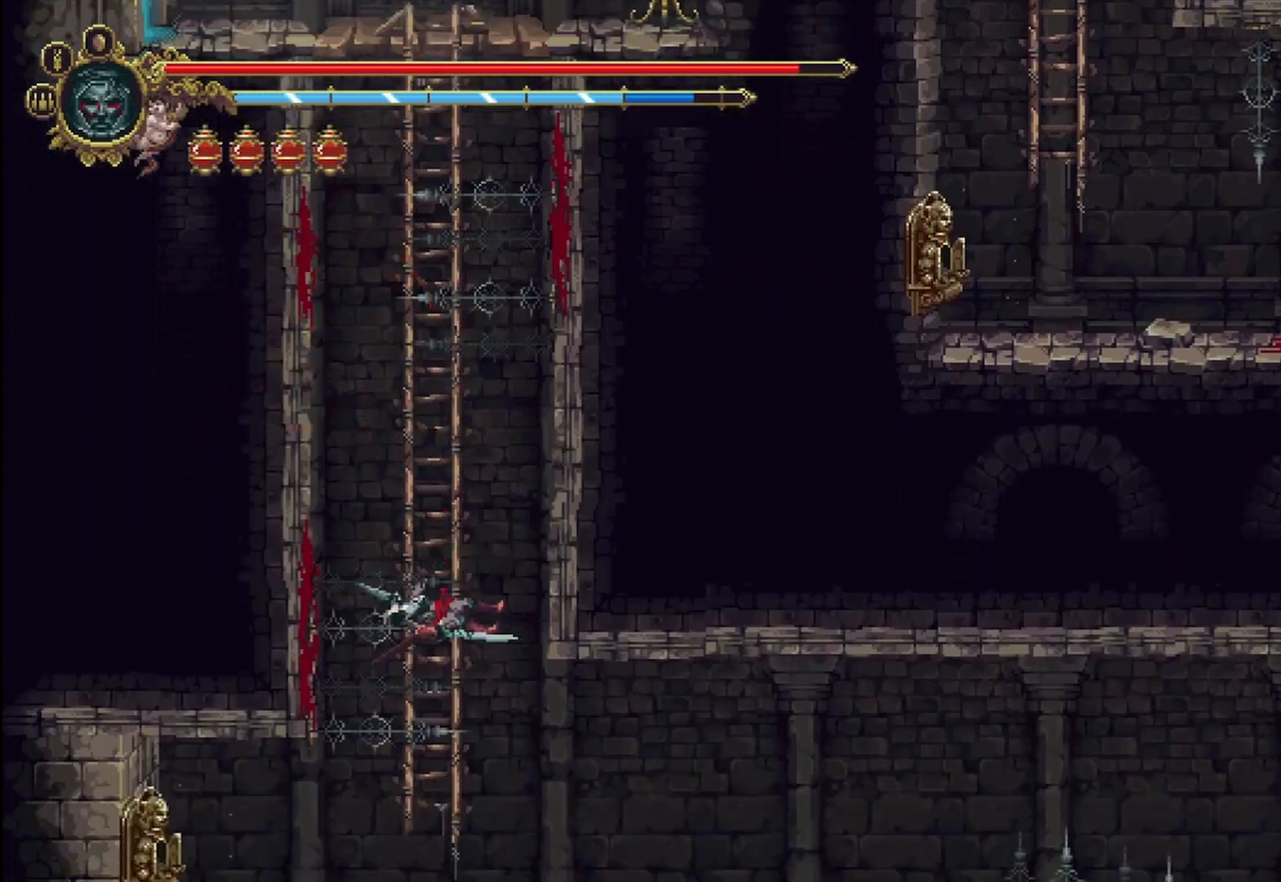
{"buttons": [], "left_stick": "right", "right_stick": "center", "events": [[42, "left_stick", "down-right"], [167, "left_stick", "right"]]}
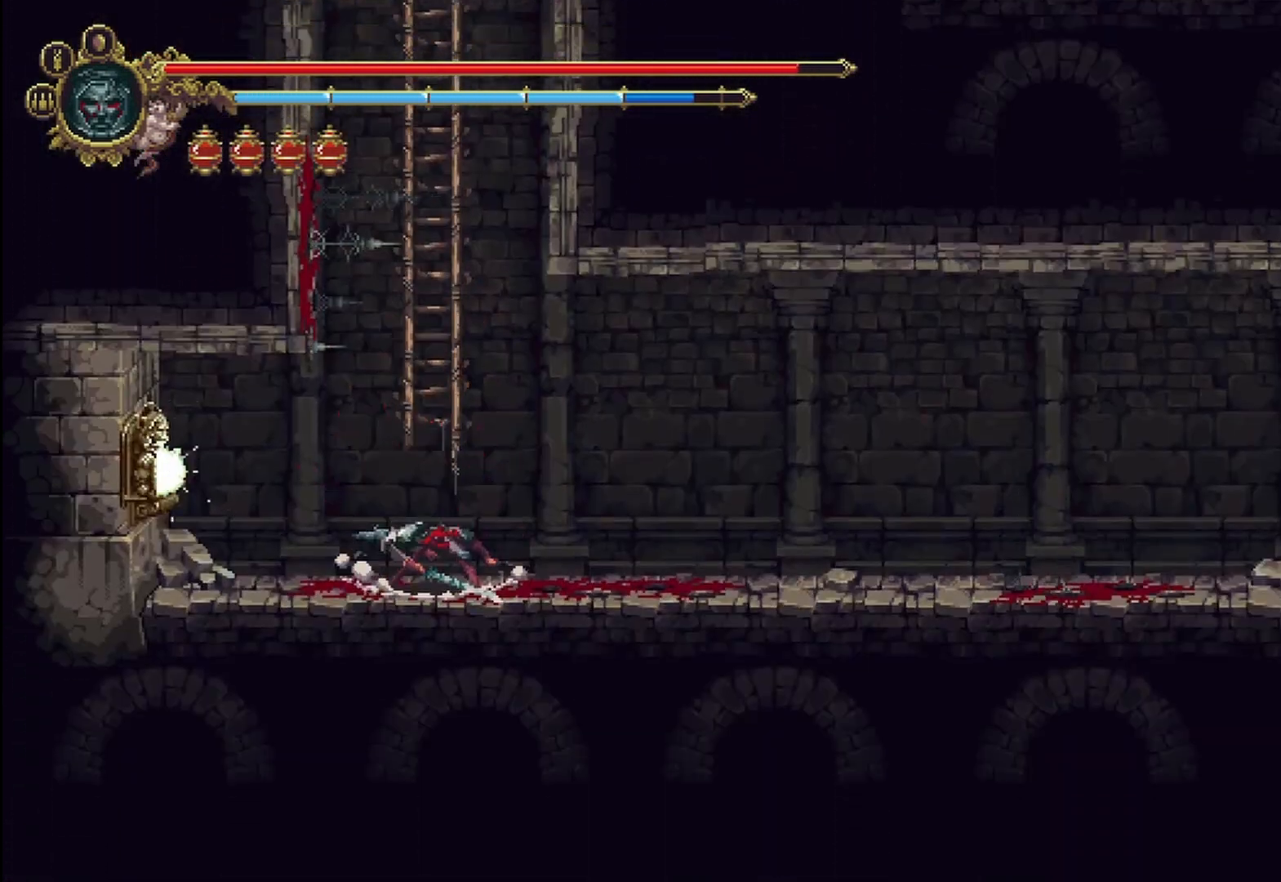
{"buttons": [], "left_stick": "right", "right_stick": "center", "events": []}
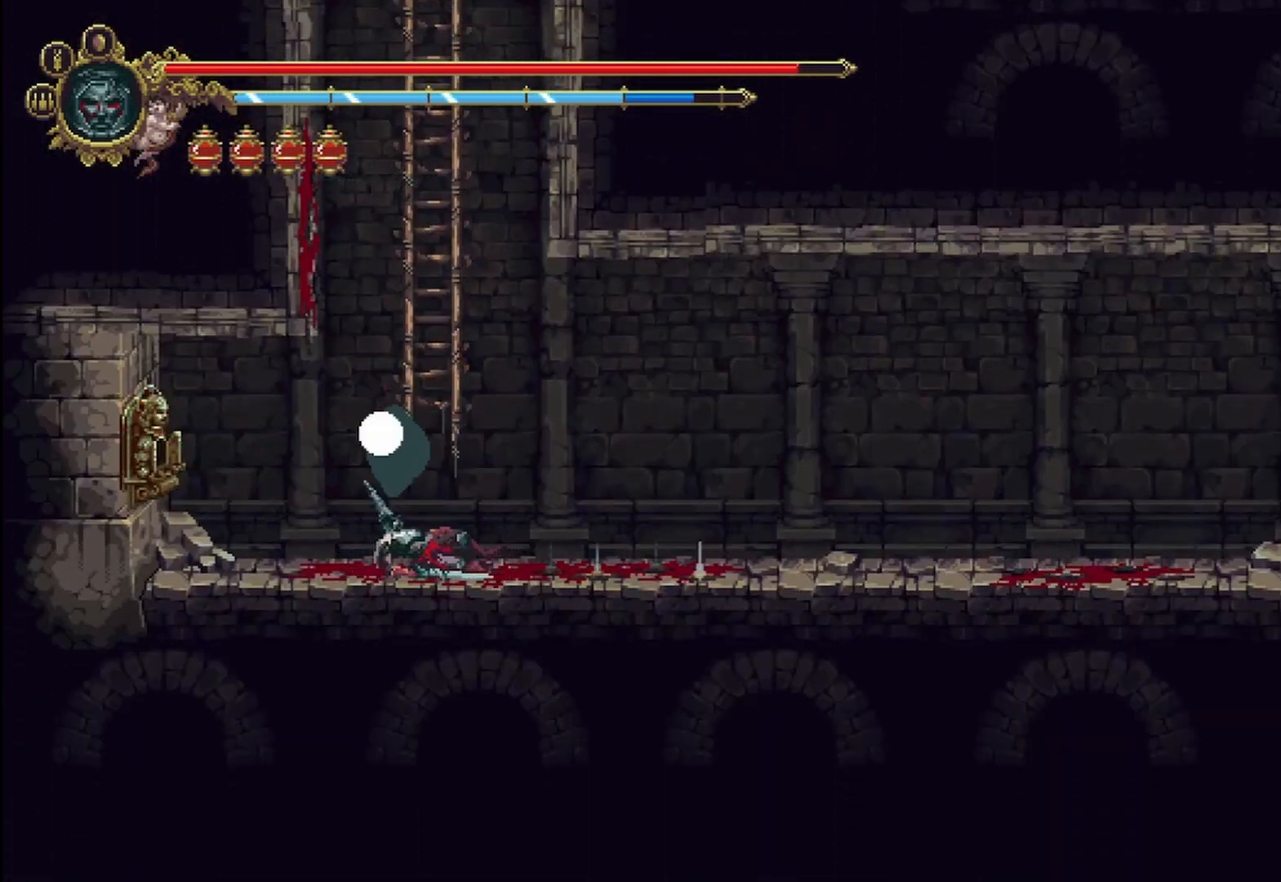
{"buttons": [], "left_stick": "right", "right_stick": "center", "events": []}
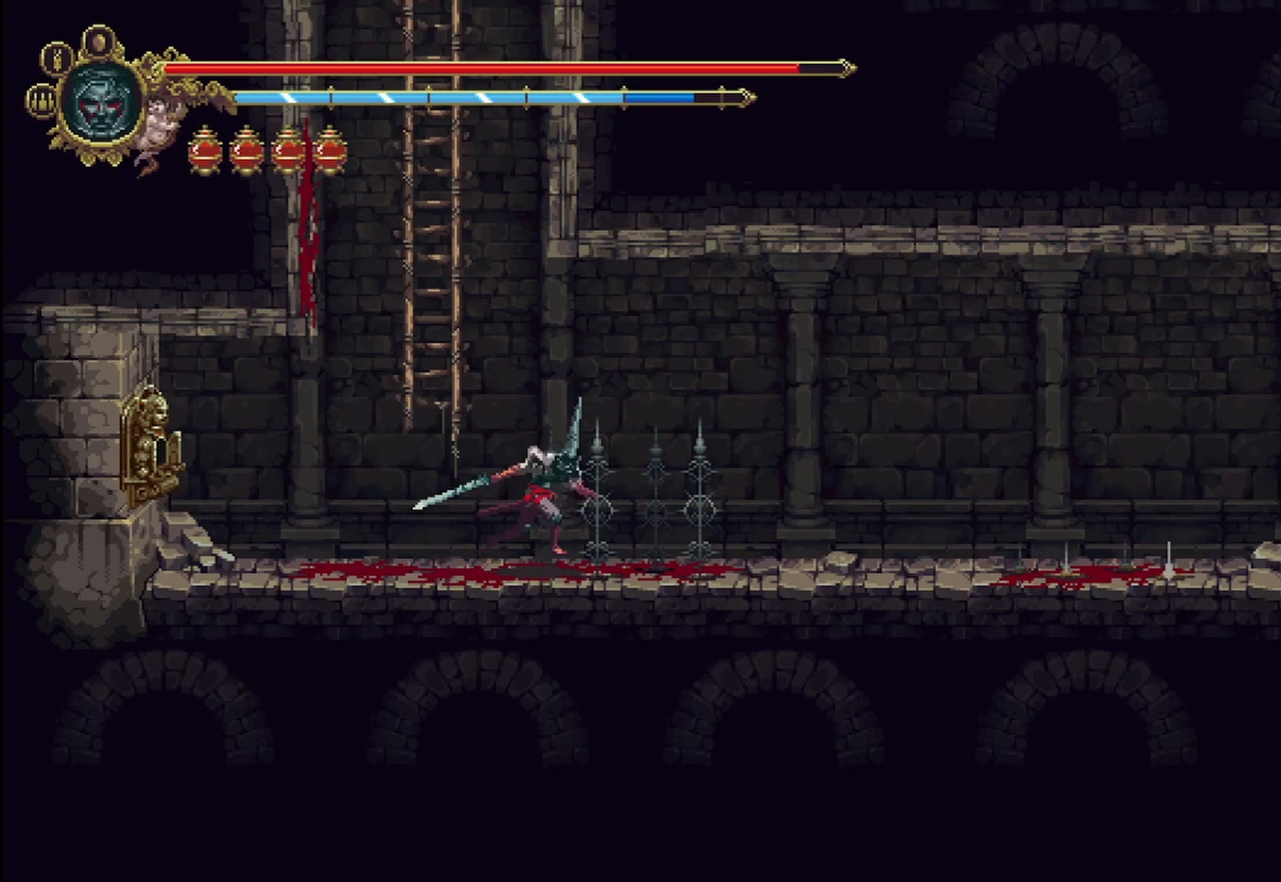
{"buttons": [], "left_stick": "right", "right_stick": "center", "events": []}
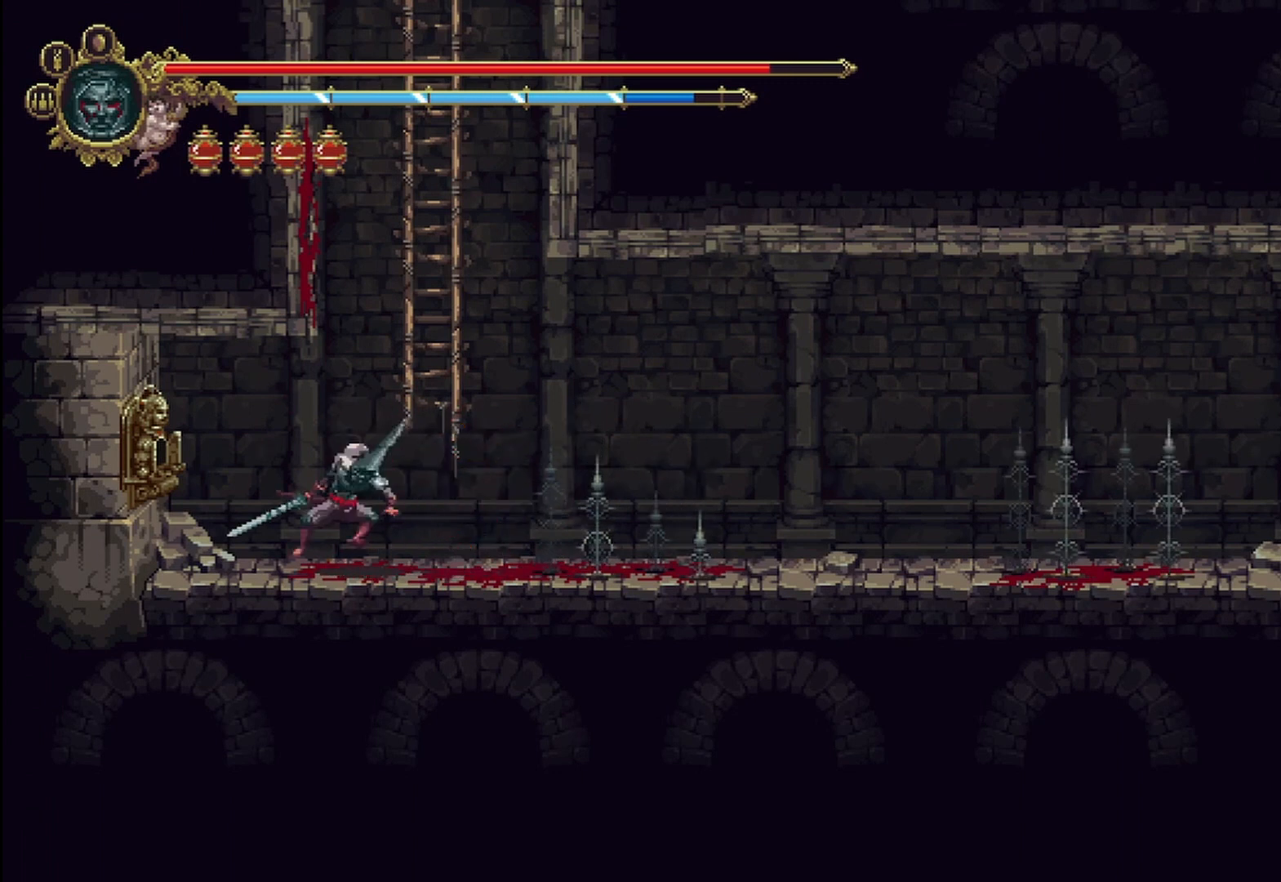
{"buttons": [], "left_stick": "right", "right_stick": "center", "events": []}
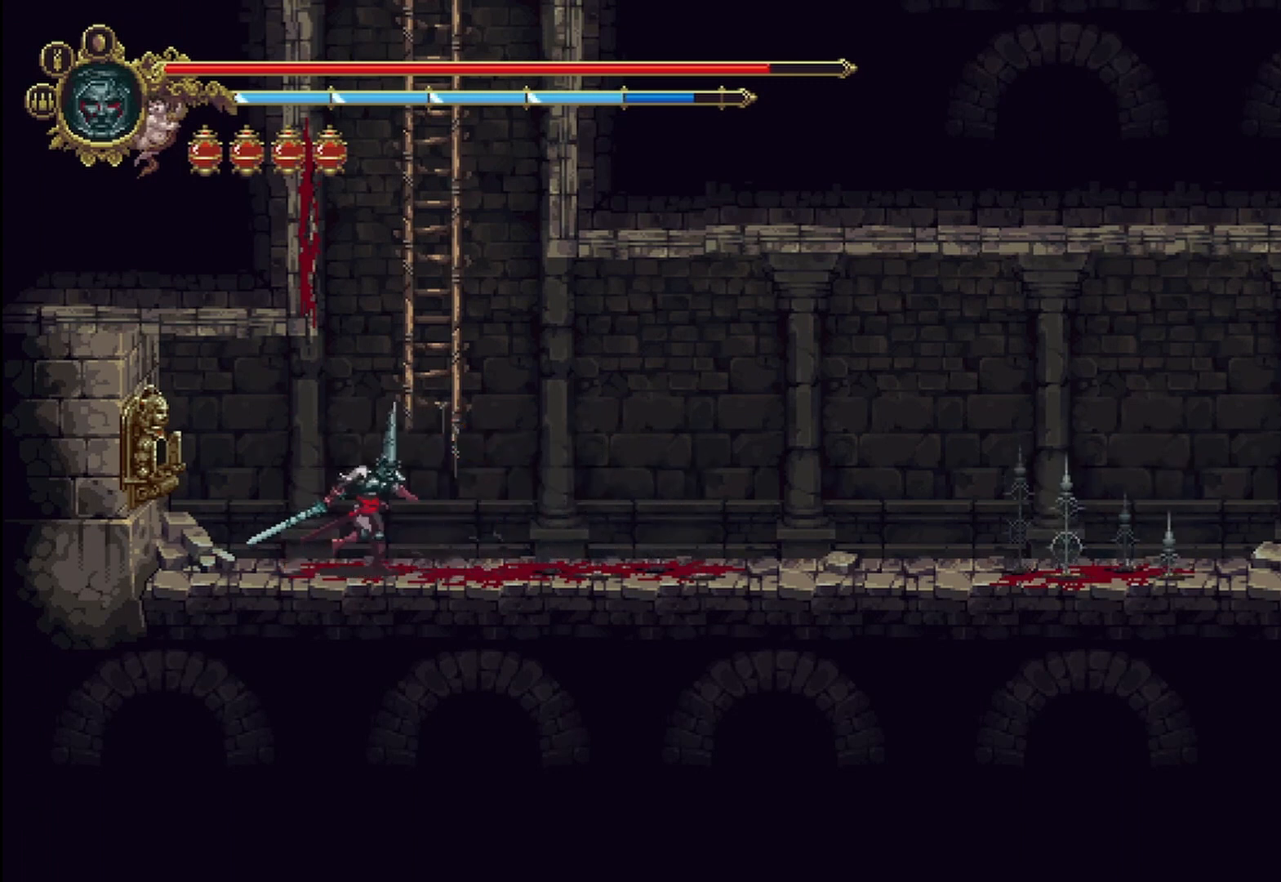
{"buttons": [], "left_stick": "right", "right_stick": "center", "events": []}
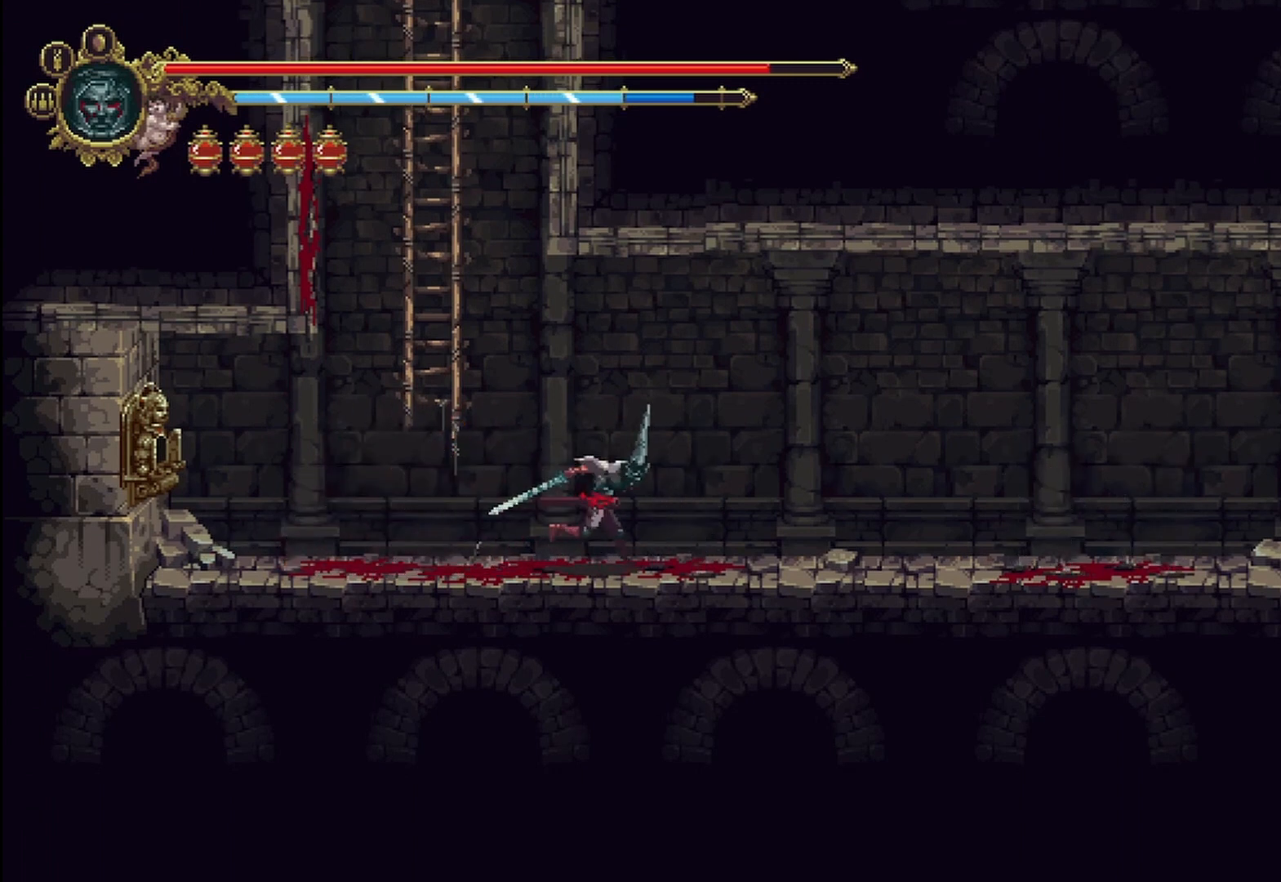
{"buttons": [], "left_stick": "right", "right_stick": "center", "events": []}
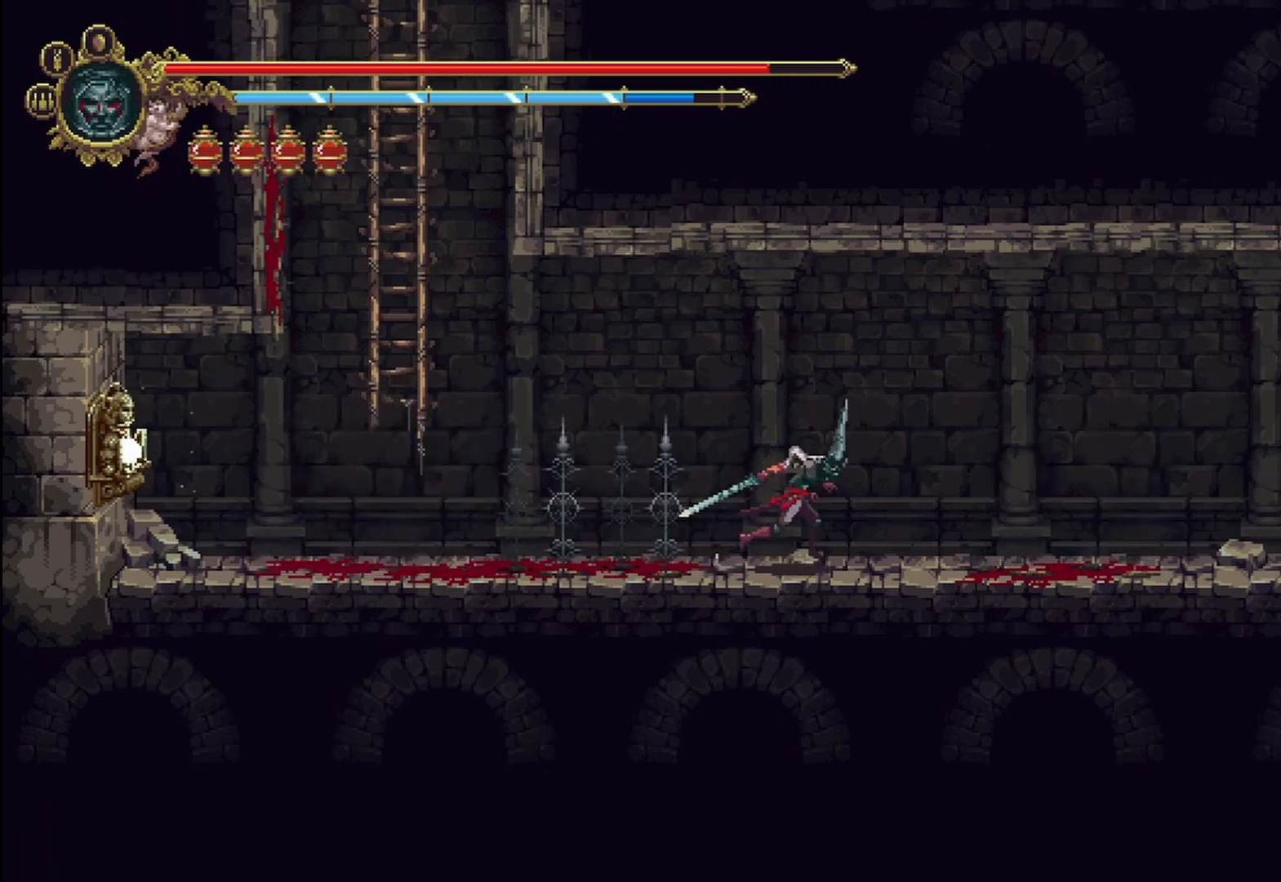
{"buttons": [], "left_stick": "right", "right_stick": "center", "events": [[167, "A", "down"], [458, "A", "up"]]}
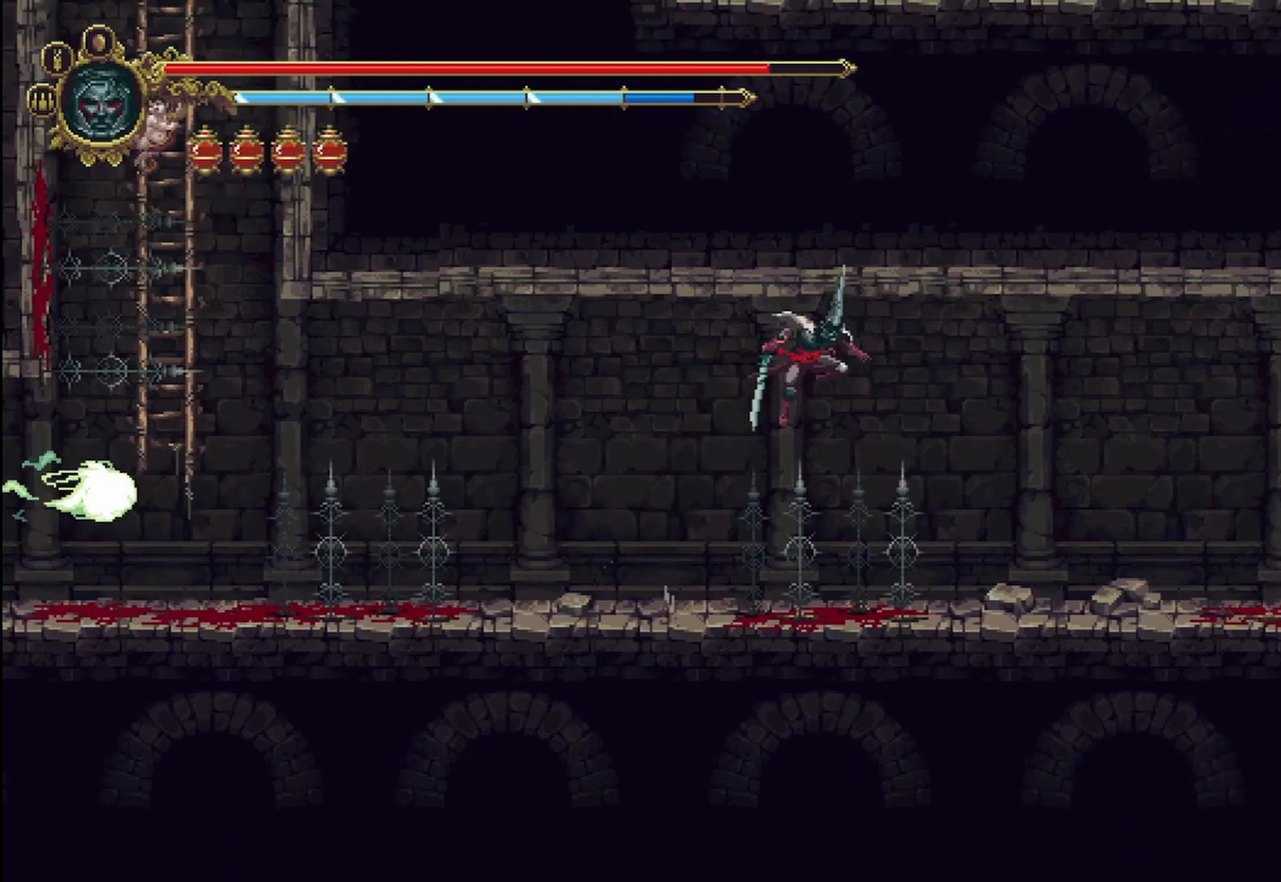
{"buttons": [], "left_stick": "right", "right_stick": "center", "events": []}
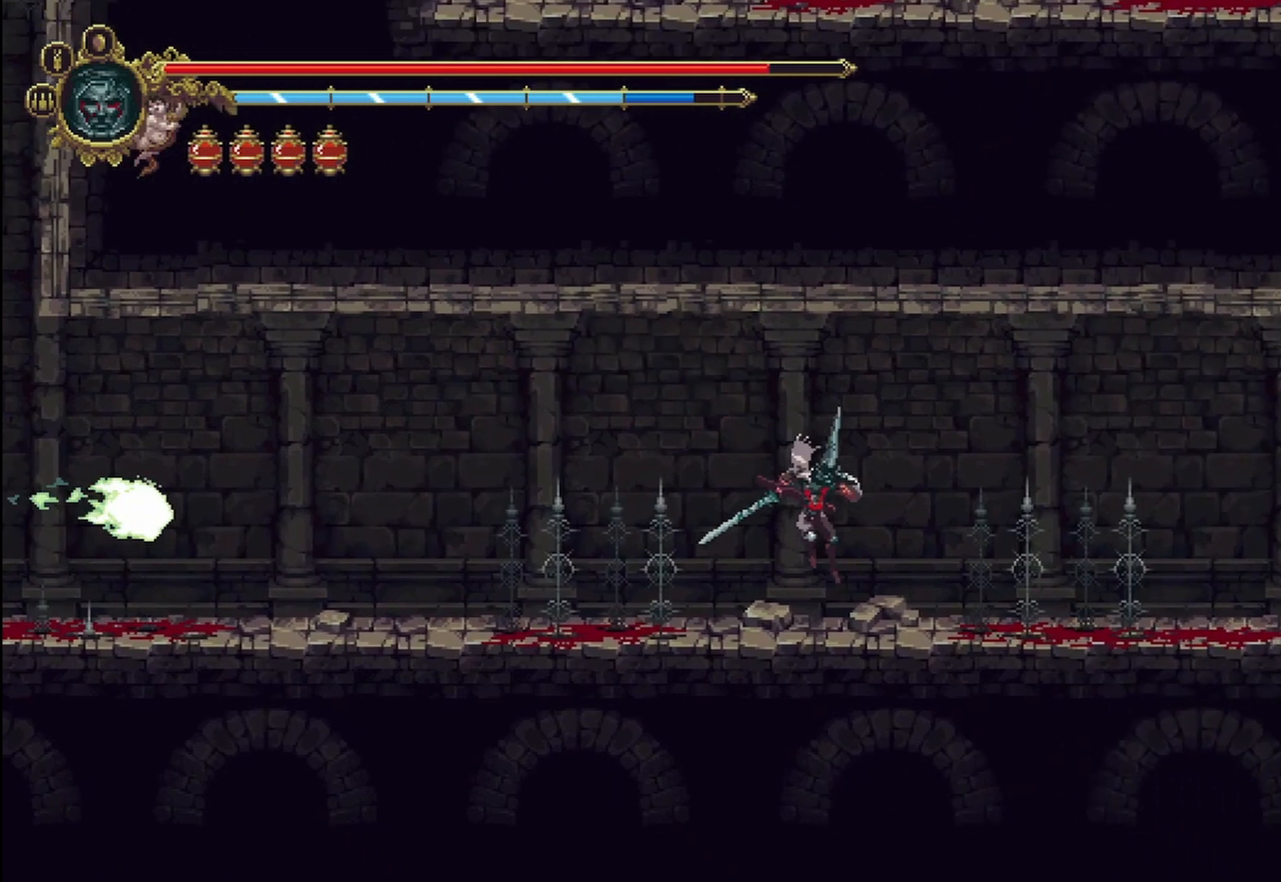
{"buttons": ["A"], "left_stick": "right", "right_stick": "center", "events": [[125, "A", "down"]]}
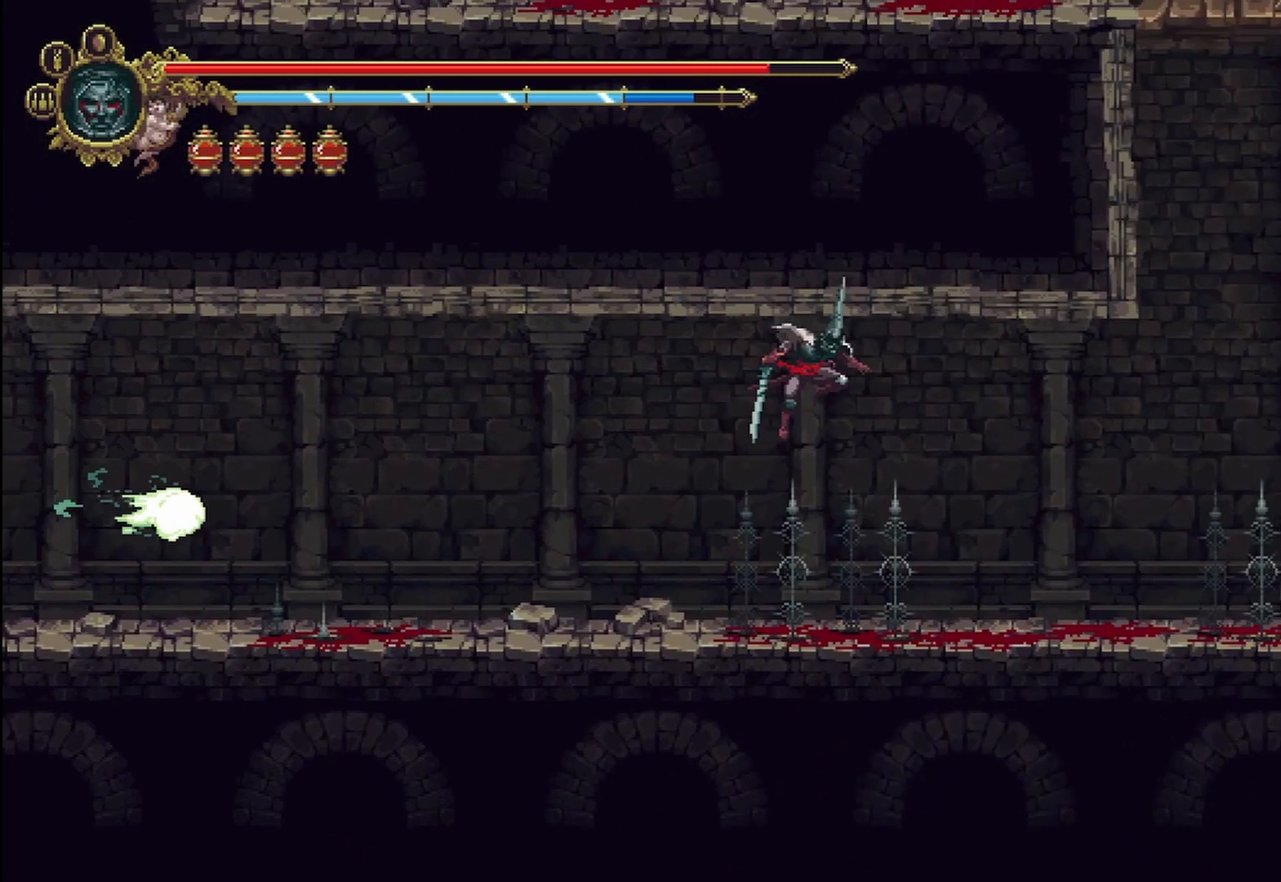
{"buttons": [], "left_stick": "right", "right_stick": "center", "events": [[167, "A", "up"]]}